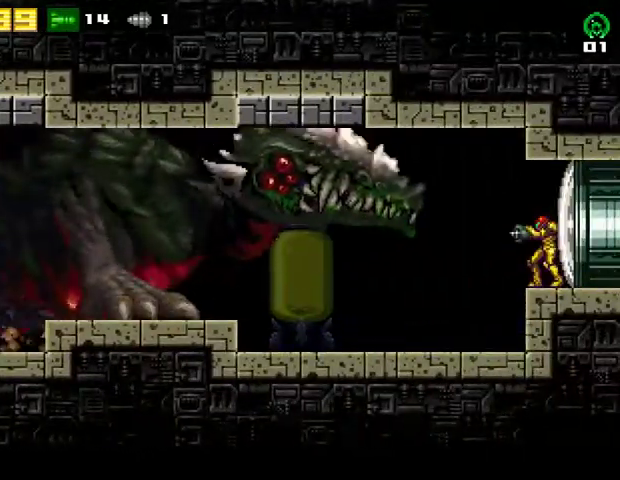
Gameplay with a controller (PlayStation layout); each line is a JSON object with the inputs held at the frame after it. "events" lists button and stick changes between this image and that frame as [ms after this image, input, new state], when the widget could be followed in between. Not read: R1 left_stick.
{"buttons": ["L2", "DPAD_LEFT"], "right_stick": "center", "events": [[300, "L2", "down"], [367, "DPAD_LEFT", "down"]]}
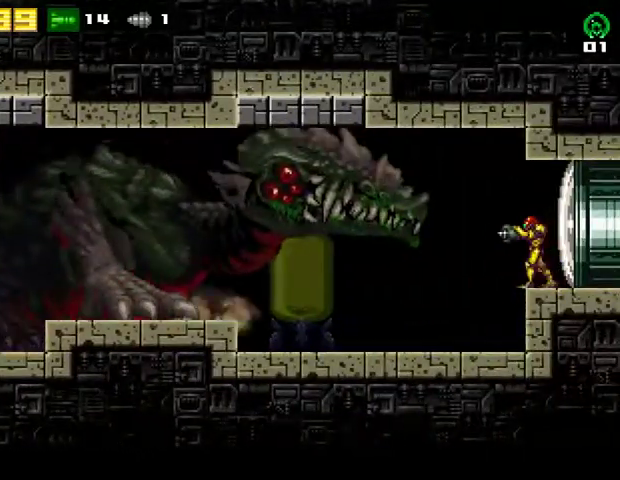
{"buttons": ["L2"], "right_stick": "center", "events": [[433, "DPAD_LEFT", "up"]]}
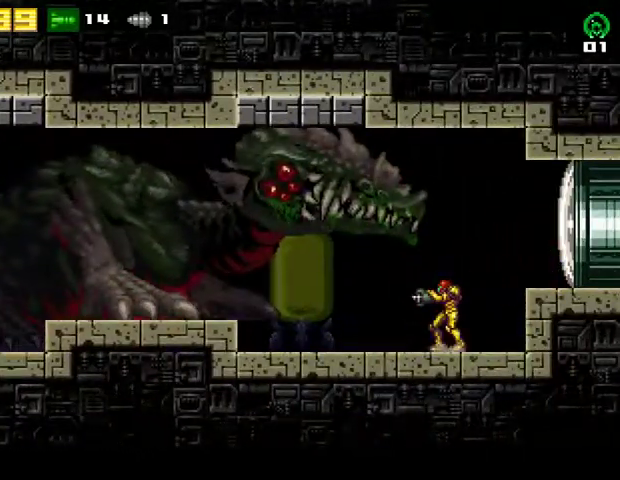
{"buttons": ["L2"], "right_stick": "center", "events": [[233, "CROSS", "down"], [367, "R2", "down"], [367, "SQUARE", "down"], [433, "CROSS", "up"], [467, "SQUARE", "up"], [500, "R2", "up"]]}
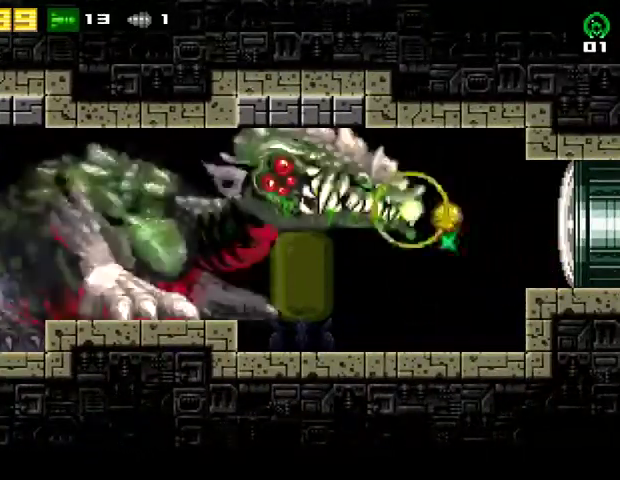
{"buttons": ["DPAD_RIGHT"], "right_stick": "center", "events": [[67, "SQUARE", "down"], [167, "SQUARE", "up"], [300, "L2", "up"], [333, "DPAD_RIGHT", "down"], [400, "DPAD_UP", "down"], [467, "DPAD_UP", "up"]]}
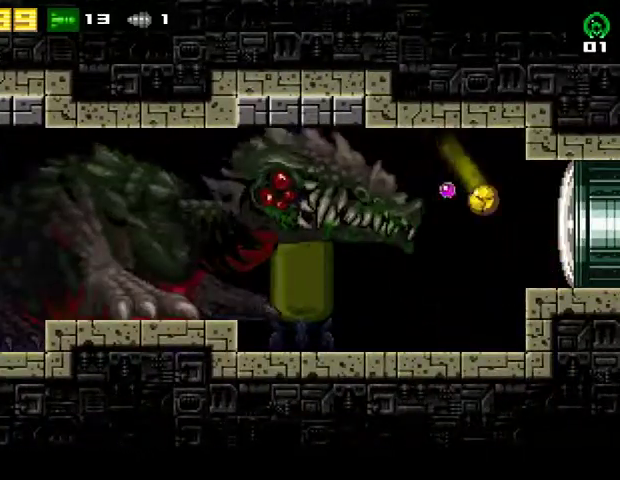
{"buttons": ["DPAD_RIGHT"], "right_stick": "center", "events": [[100, "DPAD_UP", "down"], [133, "DPAD_RIGHT", "up"], [200, "DPAD_RIGHT", "down"], [200, "DPAD_UP", "up"], [367, "CROSS", "down"], [500, "CROSS", "up"]]}
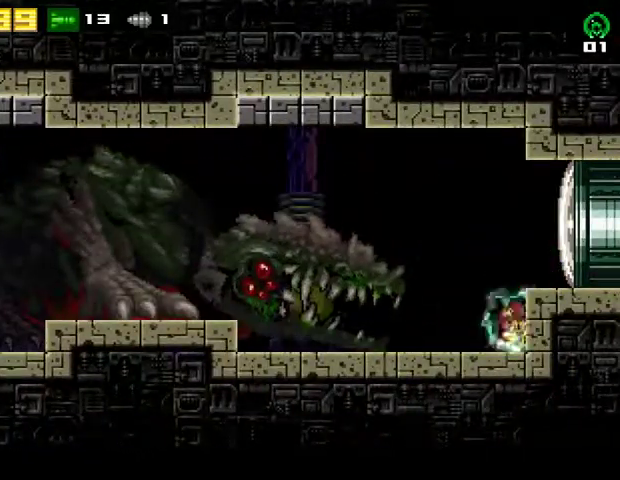
{"buttons": ["DPAD_RIGHT"], "right_stick": "center", "events": [[200, "CROSS", "down"], [367, "CROSS", "up"]]}
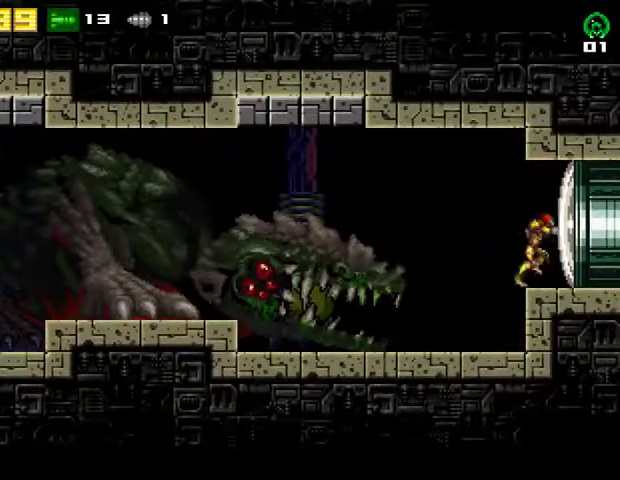
{"buttons": ["CROSS", "DPAD_RIGHT"], "right_stick": "center", "events": [[33, "CROSS", "down"], [267, "CROSS", "up"], [467, "CROSS", "down"]]}
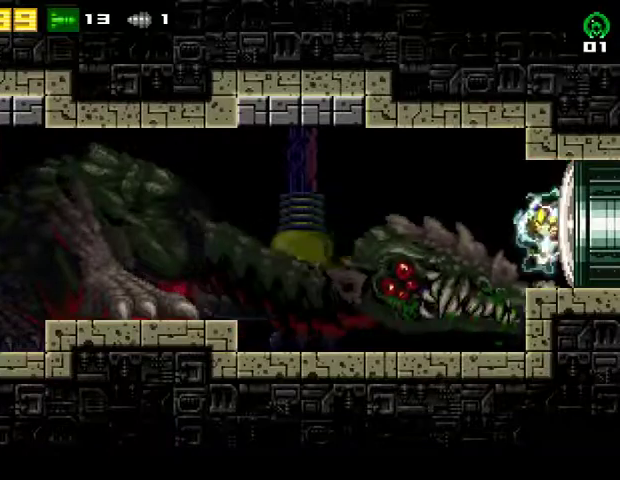
{"buttons": ["DPAD_LEFT"], "right_stick": "center", "events": [[133, "CROSS", "up"], [367, "DPAD_RIGHT", "up"], [433, "DPAD_LEFT", "down"]]}
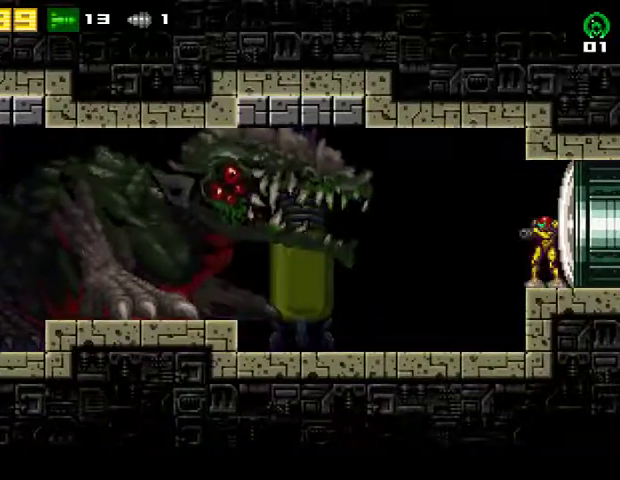
{"buttons": [], "right_stick": "center", "events": [[33, "DPAD_LEFT", "up"], [67, "SQUARE", "down"], [167, "SQUARE", "up"], [200, "SQUARE", "down"], [467, "SQUARE", "up"]]}
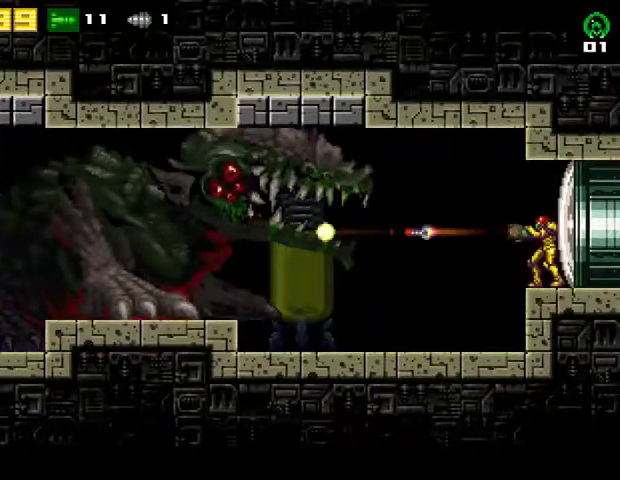
{"buttons": ["R2"], "right_stick": "center", "events": [[33, "SQUARE", "down"], [367, "R2", "down"], [367, "SQUARE", "up"]]}
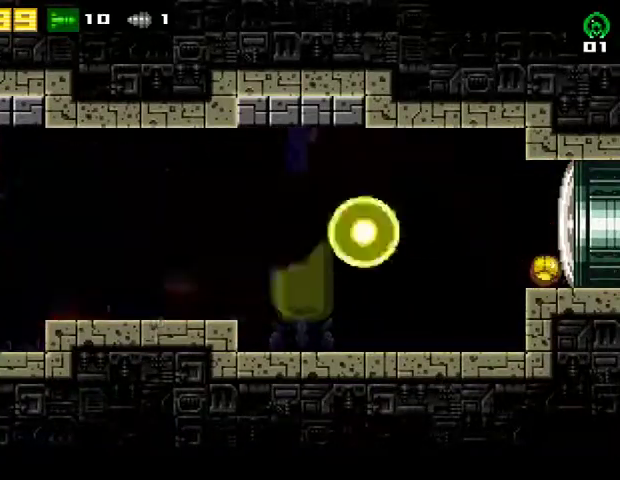
{"buttons": ["R2"], "right_stick": "center", "events": [[100, "R2", "up"], [333, "DPAD_UP", "down"], [367, "R2", "down"], [400, "DPAD_UP", "up"]]}
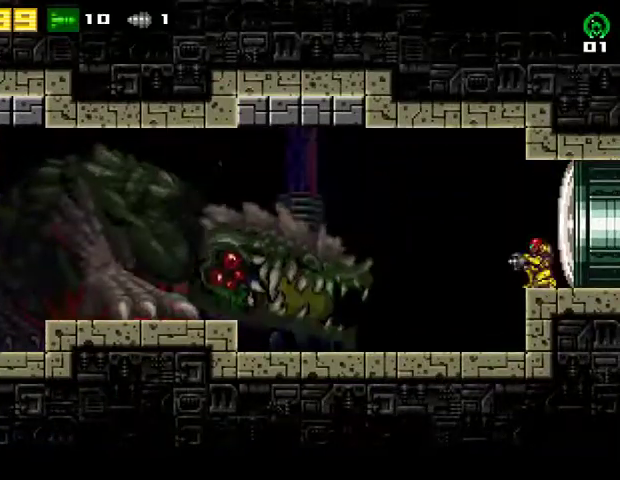
{"buttons": [], "right_stick": "center", "events": [[33, "R2", "up"], [67, "SQUARE", "down"], [333, "SQUARE", "up"], [433, "SQUARE", "down"], [500, "SQUARE", "up"]]}
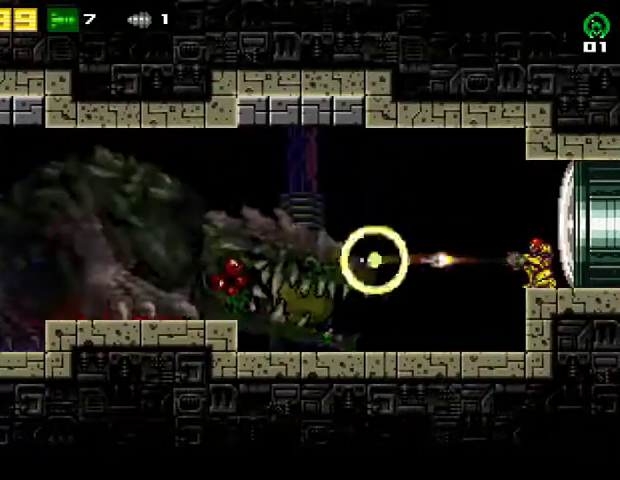
{"buttons": ["DPAD_RIGHT"], "right_stick": "center", "events": [[67, "SQUARE", "down"], [233, "SQUARE", "up"], [367, "SQUARE", "down"], [433, "DPAD_RIGHT", "down"], [500, "SQUARE", "up"]]}
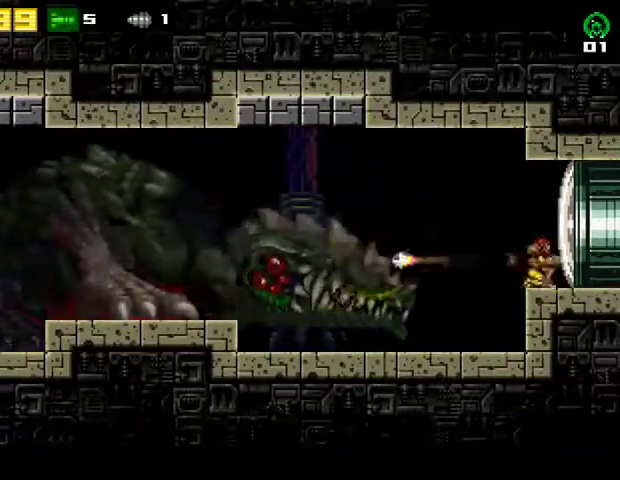
{"buttons": ["TRIANGLE", "DPAD_LEFT"], "right_stick": "center", "events": [[67, "CROSS", "down"], [300, "CROSS", "up"], [433, "DPAD_RIGHT", "up"], [467, "DPAD_LEFT", "down"], [500, "TRIANGLE", "down"]]}
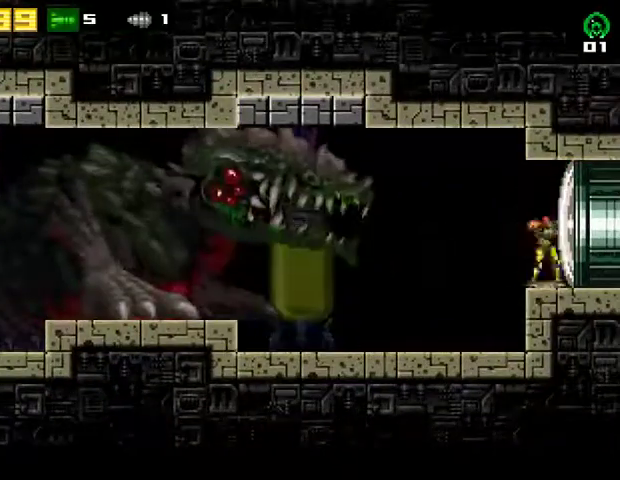
{"buttons": [], "right_stick": "center", "events": [[100, "DPAD_LEFT", "up"], [100, "TRIANGLE", "up"], [167, "SQUARE", "down"], [300, "SQUARE", "up"]]}
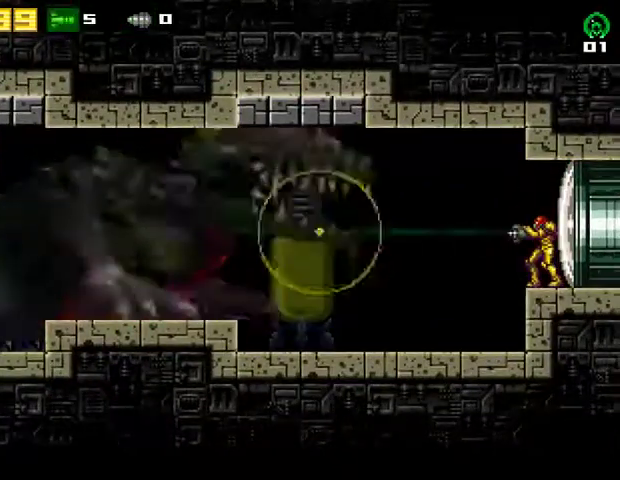
{"buttons": [], "right_stick": "center", "events": [[67, "SQUARE", "down"], [200, "SQUARE", "up"], [267, "SQUARE", "down"], [433, "SQUARE", "up"]]}
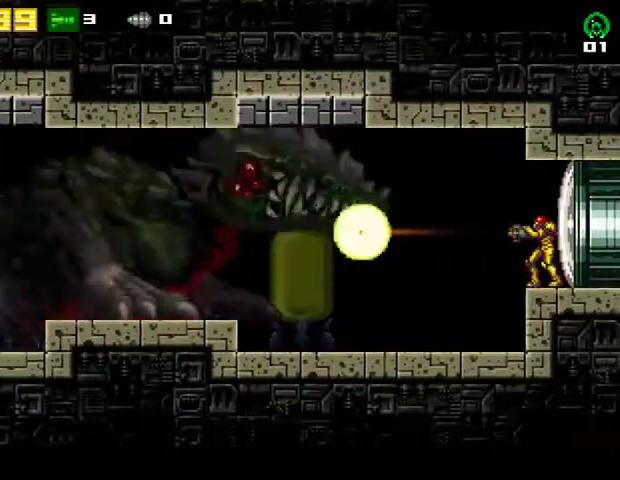
{"buttons": ["DPAD_UP"], "right_stick": "center", "events": [[33, "DPAD_DOWN", "down"], [33, "R2", "down"], [200, "DPAD_DOWN", "up"], [233, "R2", "up"], [400, "DPAD_UP", "down"]]}
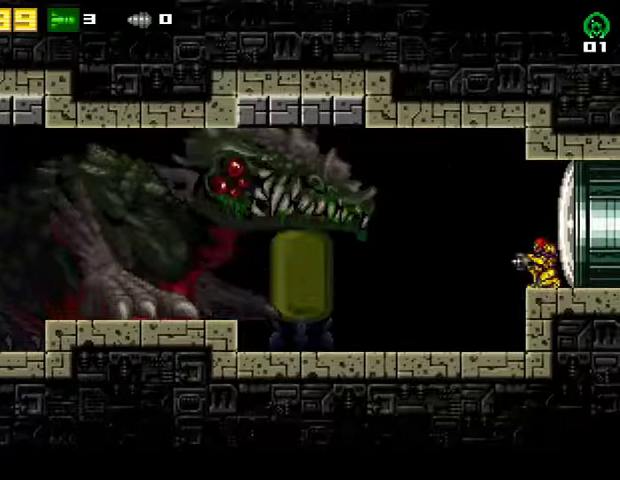
{"buttons": ["SQUARE"], "right_stick": "center", "events": [[33, "DPAD_UP", "up"], [67, "DPAD_UP", "down"], [167, "DPAD_UP", "up"], [200, "SQUARE", "down"]]}
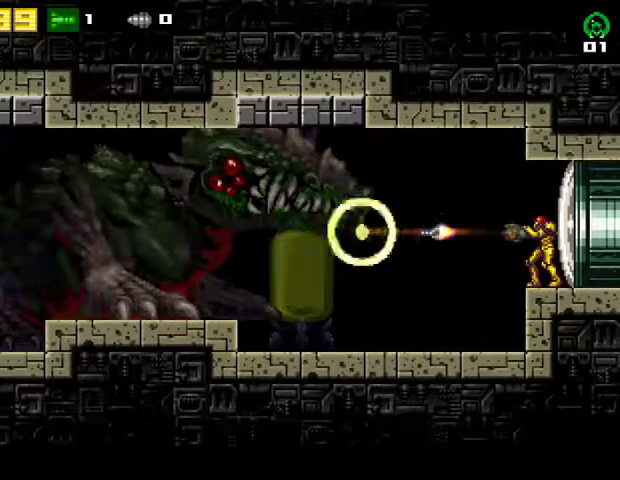
{"buttons": [], "right_stick": "center", "events": [[333, "SQUARE", "up"]]}
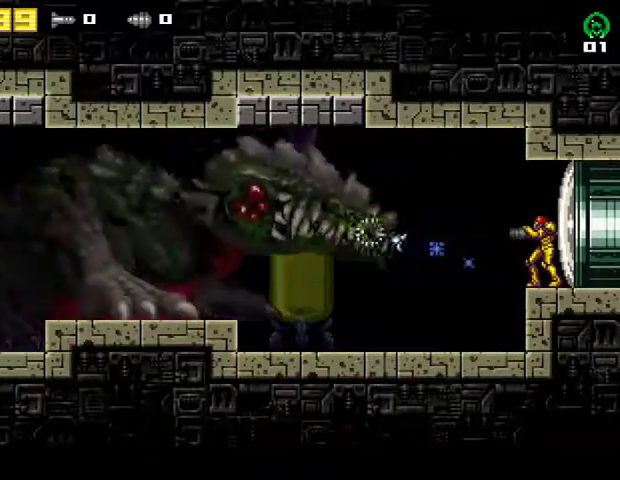
{"buttons": ["DPAD_LEFT"], "right_stick": "center", "events": [[100, "DPAD_LEFT", "down"], [233, "DPAD_LEFT", "up"], [433, "DPAD_LEFT", "down"]]}
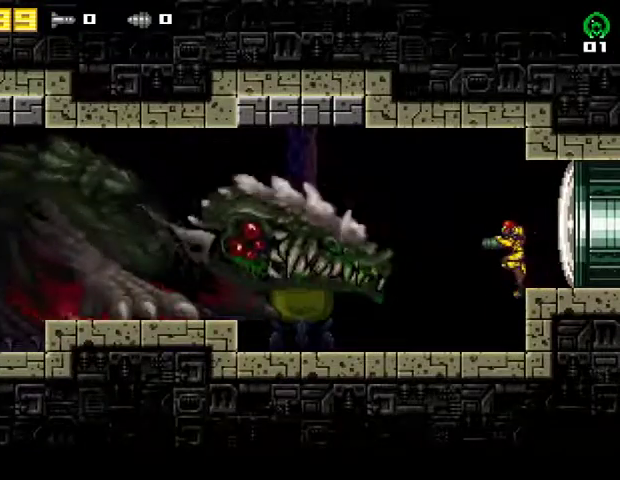
{"buttons": [], "right_stick": "center", "events": [[67, "DPAD_LEFT", "up"], [267, "DPAD_LEFT", "down"], [367, "DPAD_LEFT", "up"]]}
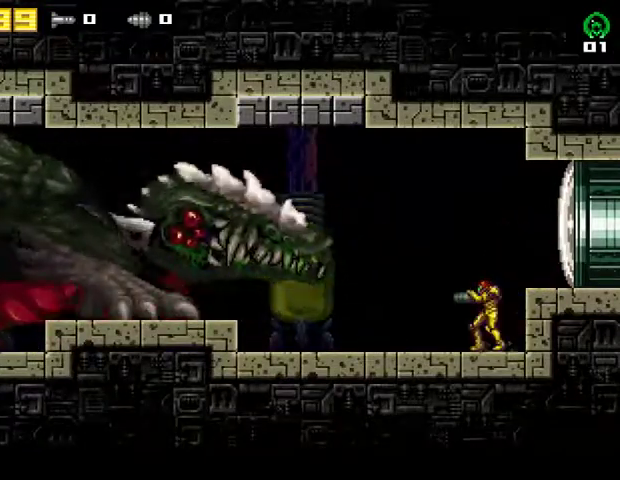
{"buttons": ["DPAD_LEFT"], "right_stick": "center", "events": [[333, "DPAD_LEFT", "down"]]}
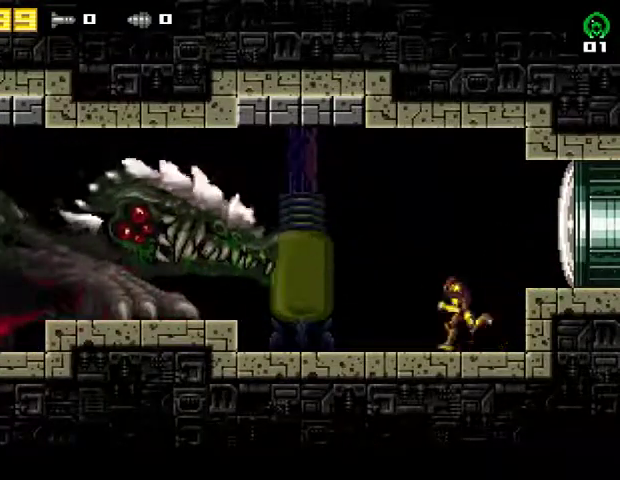
{"buttons": [], "right_stick": "center", "events": [[67, "DPAD_LEFT", "up"], [400, "DPAD_LEFT", "down"], [500, "DPAD_LEFT", "up"]]}
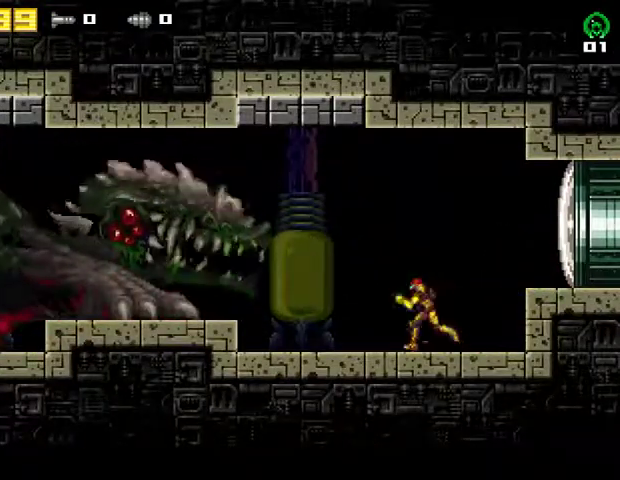
{"buttons": ["DPAD_LEFT"], "right_stick": "center", "events": [[333, "DPAD_LEFT", "down"]]}
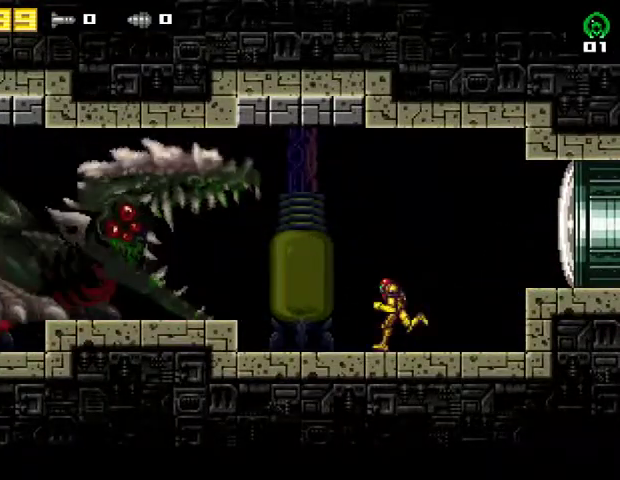
{"buttons": ["DPAD_LEFT"], "right_stick": "center", "events": [[33, "DPAD_LEFT", "up"], [467, "DPAD_LEFT", "down"]]}
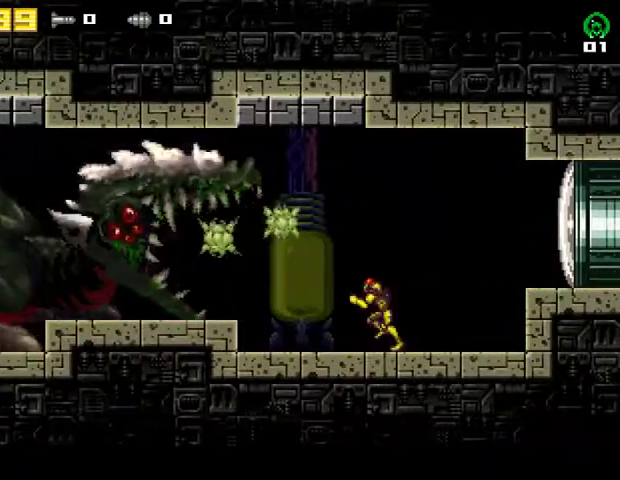
{"buttons": ["DPAD_RIGHT"], "right_stick": "center", "events": [[33, "CROSS", "down"], [200, "CROSS", "up"], [200, "DPAD_LEFT", "up"], [267, "DPAD_RIGHT", "down"]]}
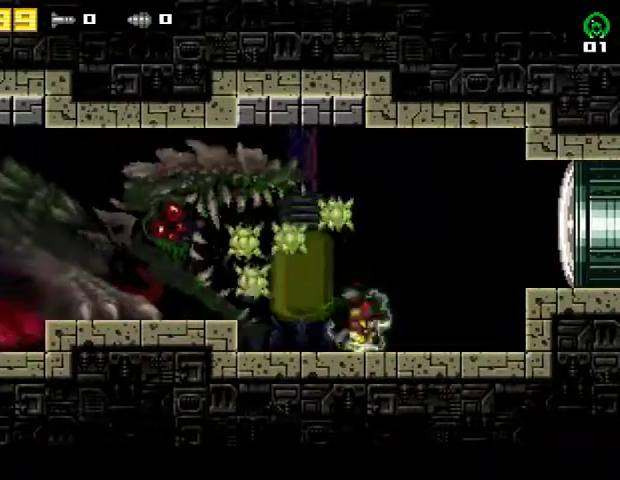
{"buttons": [], "right_stick": "center", "events": [[167, "CROSS", "down"], [333, "DPAD_RIGHT", "up"], [367, "CROSS", "up"], [367, "DPAD_LEFT", "down"], [500, "DPAD_LEFT", "up"]]}